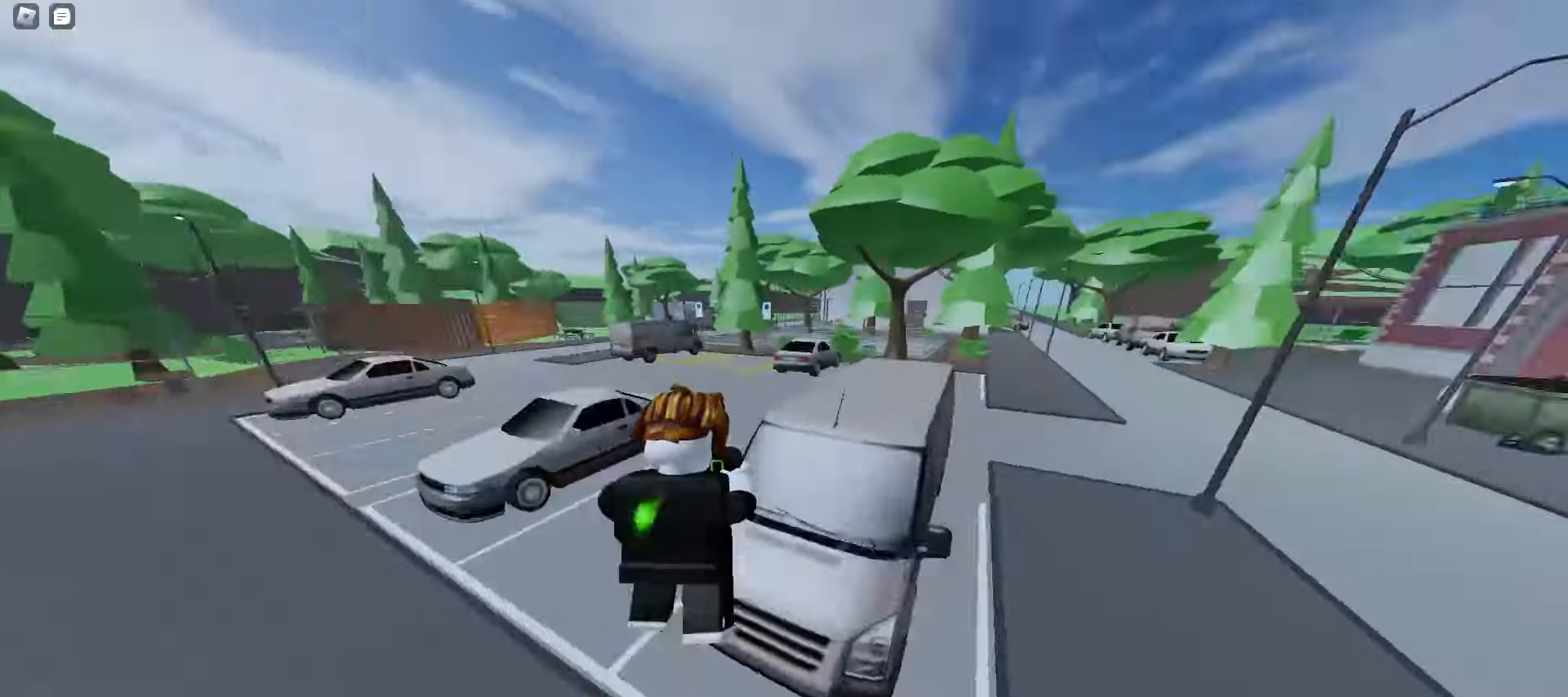
Gameplay with keyboard and mouse; each line is a JSON object with the keys and mouse buttons held at the frame after it. "events" lists presses ("down") and releases ("up") of "a", "ctrl", "d", "e", "f", "q", "r", "s", "shift", "space", "tab", "w", "mouse_left", "mouse_wheel", "mouse_right", "mouse_mb4" and "mouse_mb5" between this image and that frame as [ms after this image, input, new state], when the widget could be followed in between. "mouse_left", "mouse_wheel", "mouse_right", "mouse_mb4", "mouse_mb5" = the "left", "wheel", "right", "mb4", "mb5" buttons of the "mouse" list. No other keys are recorded. "wheel" means that the mouse wheel is clicked or scrolled. Mouse movement is not recorded.
{"keys": ["a", "w"], "mouse": [], "events": [[33, "space", "up"], [67, "space", "down"], [83, "space", "up"], [117, "space", "down"], [150, "space", "up"], [183, "space", "down"], [217, "space", "up"], [250, "space", "down"], [267, "space", "up"], [350, "d", "up"], [367, "a", "down"]]}
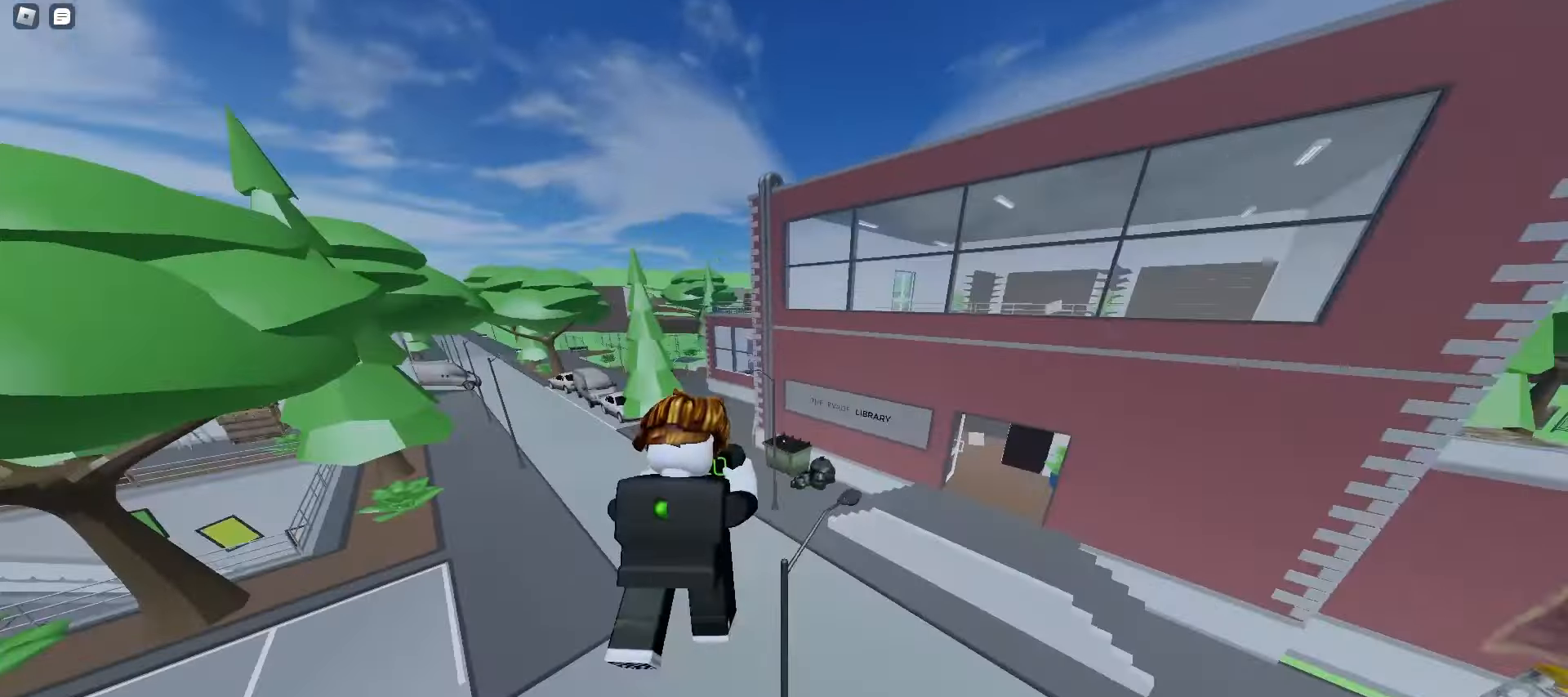
{"keys": ["d", "space", "w"], "mouse": [], "events": [[283, "d", "down"], [300, "a", "up"], [450, "space", "down"]]}
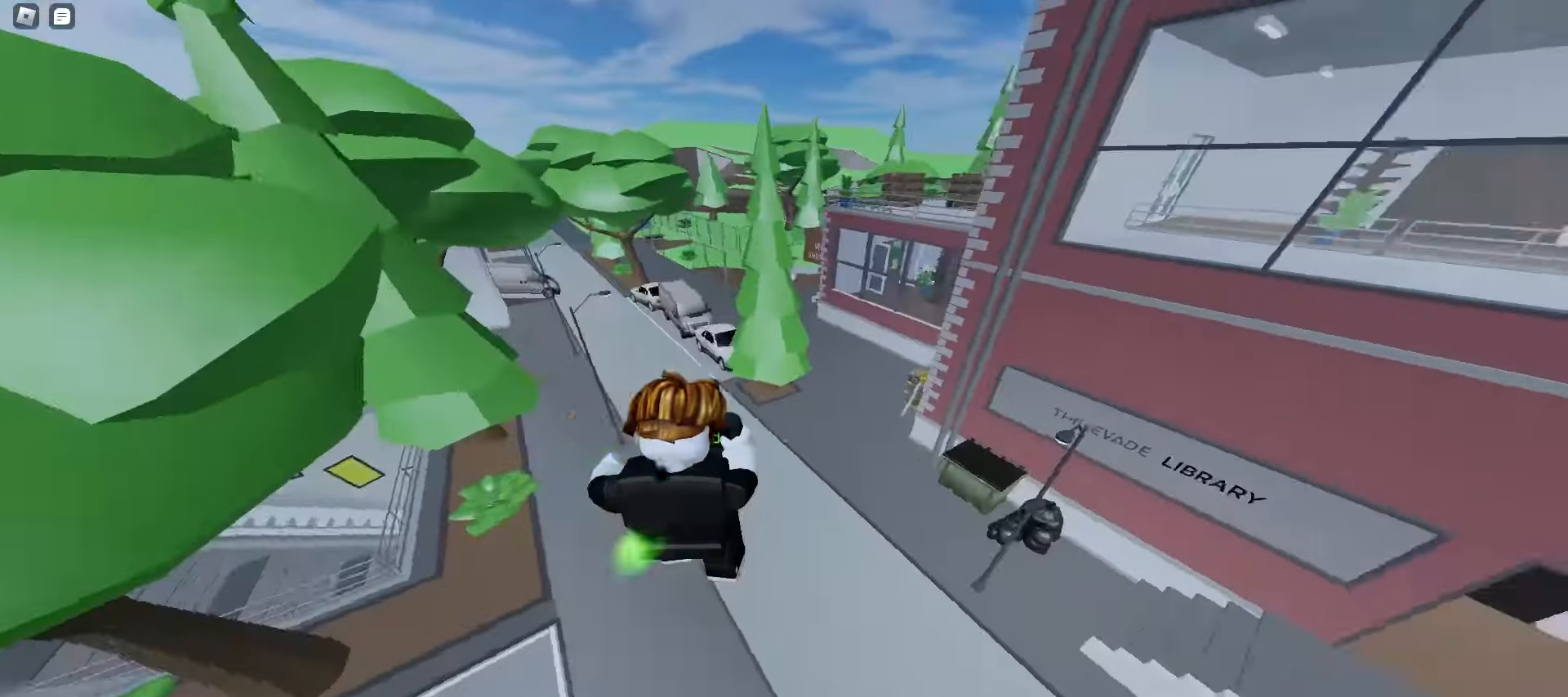
{"keys": ["d", "w"], "mouse": [], "events": [[133, "space", "up"]]}
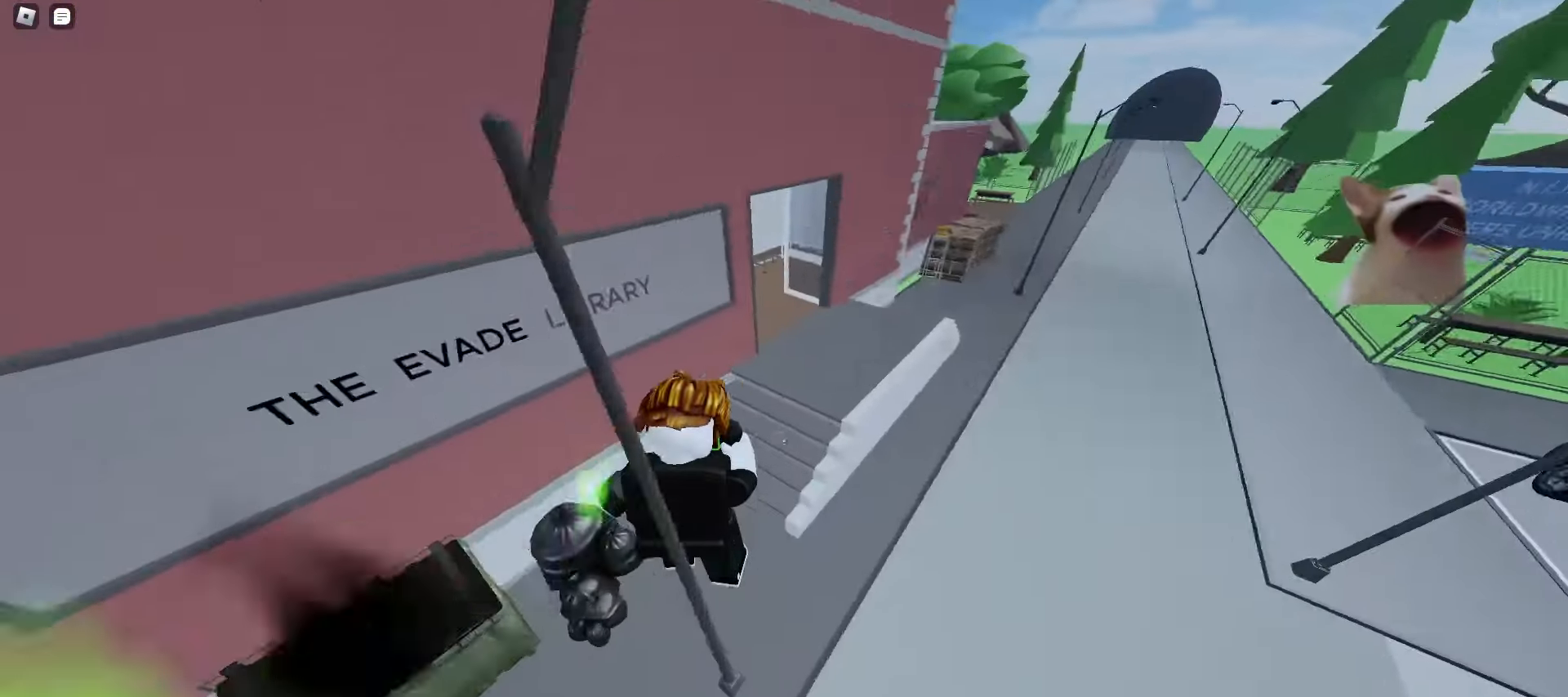
{"keys": ["d", "w"], "mouse": [], "events": [[150, "space", "down"], [383, "space", "up"]]}
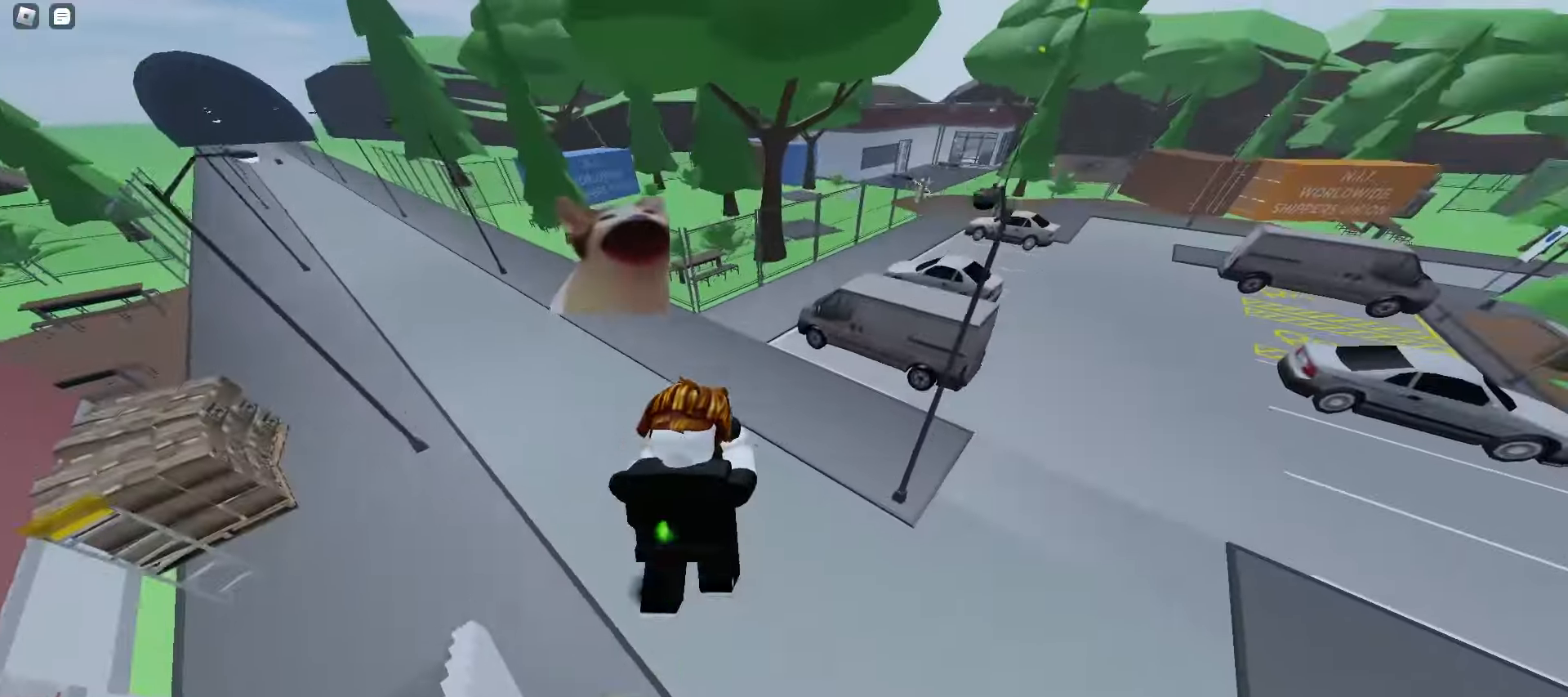
{"keys": ["a", "w"], "mouse": [], "events": [[117, "a", "down"], [117, "d", "up"]]}
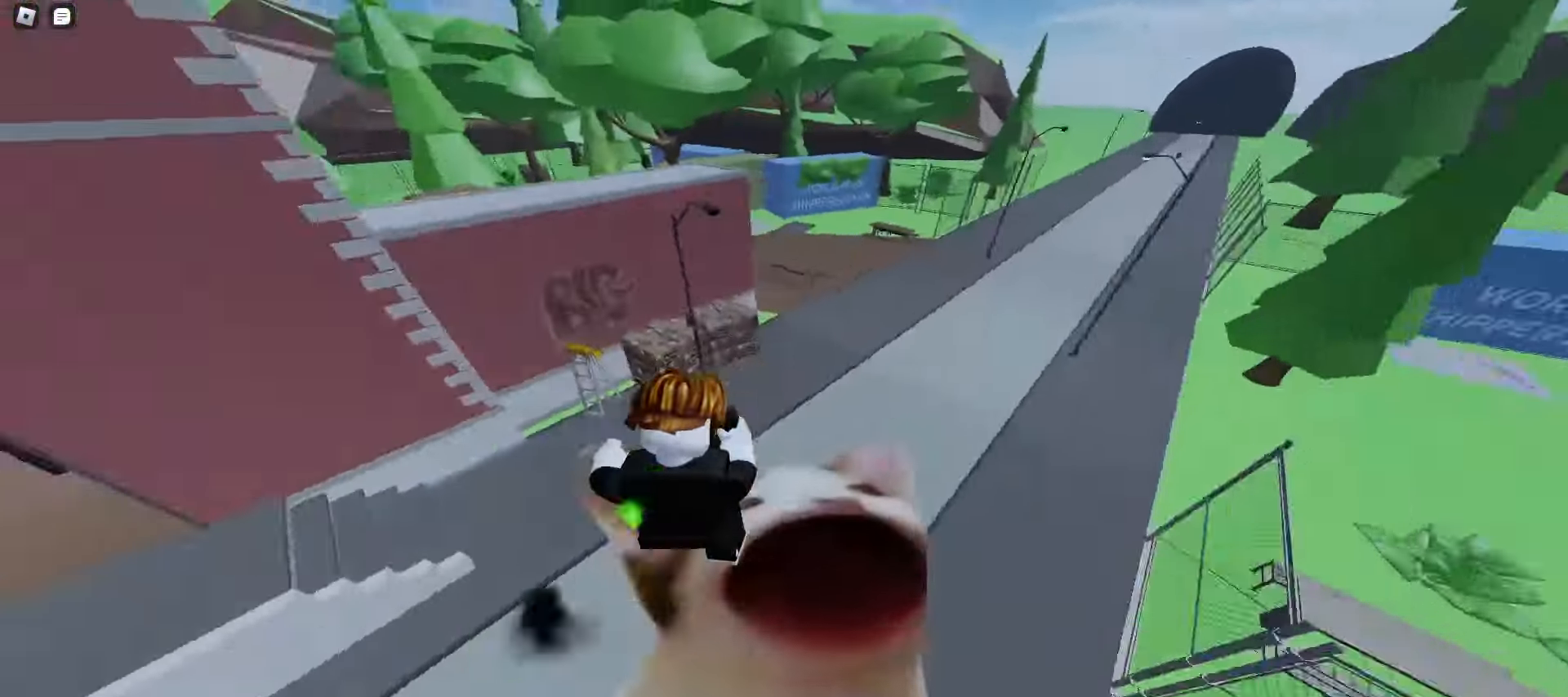
{"keys": ["a", "w"], "mouse": [], "events": []}
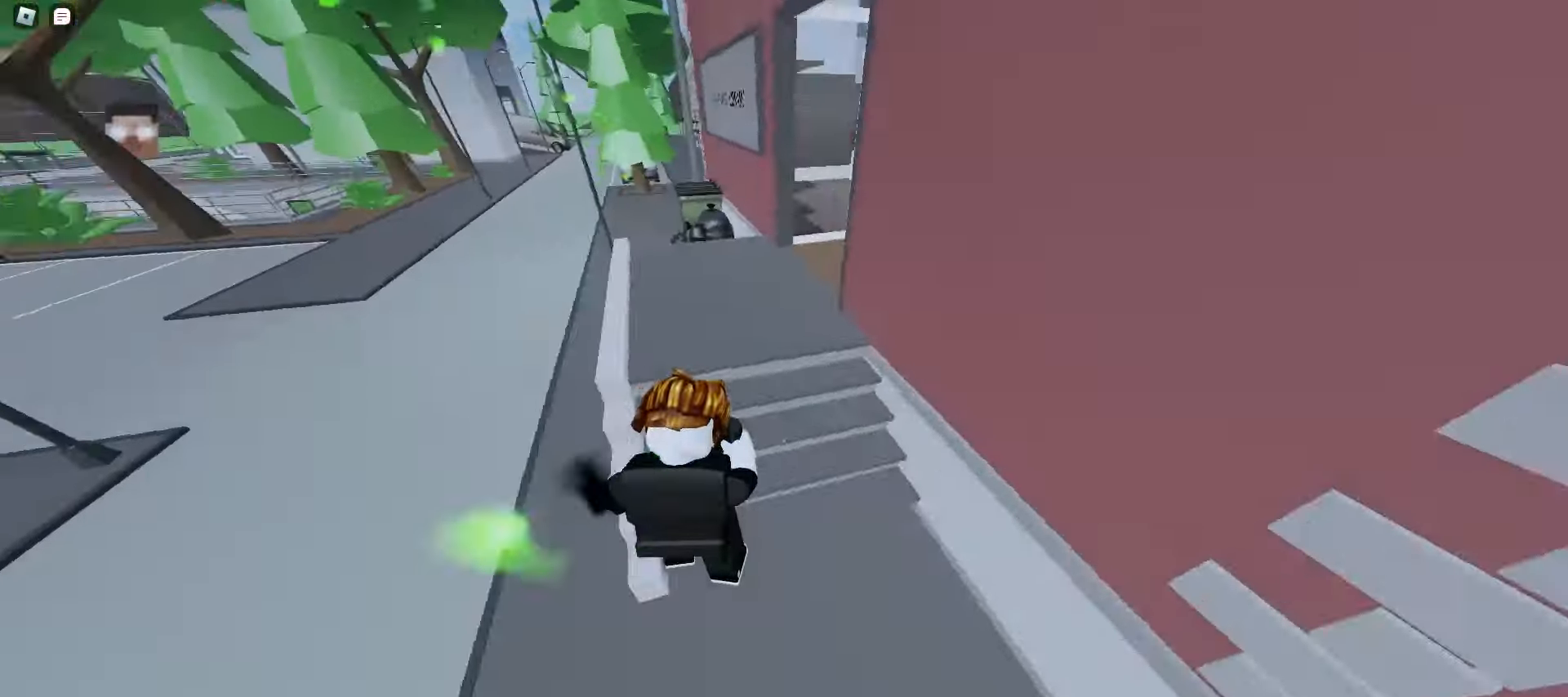
{"keys": ["d", "w"], "mouse": [], "events": [[33, "space", "down"], [283, "space", "up"], [317, "d", "down"], [350, "a", "up"]]}
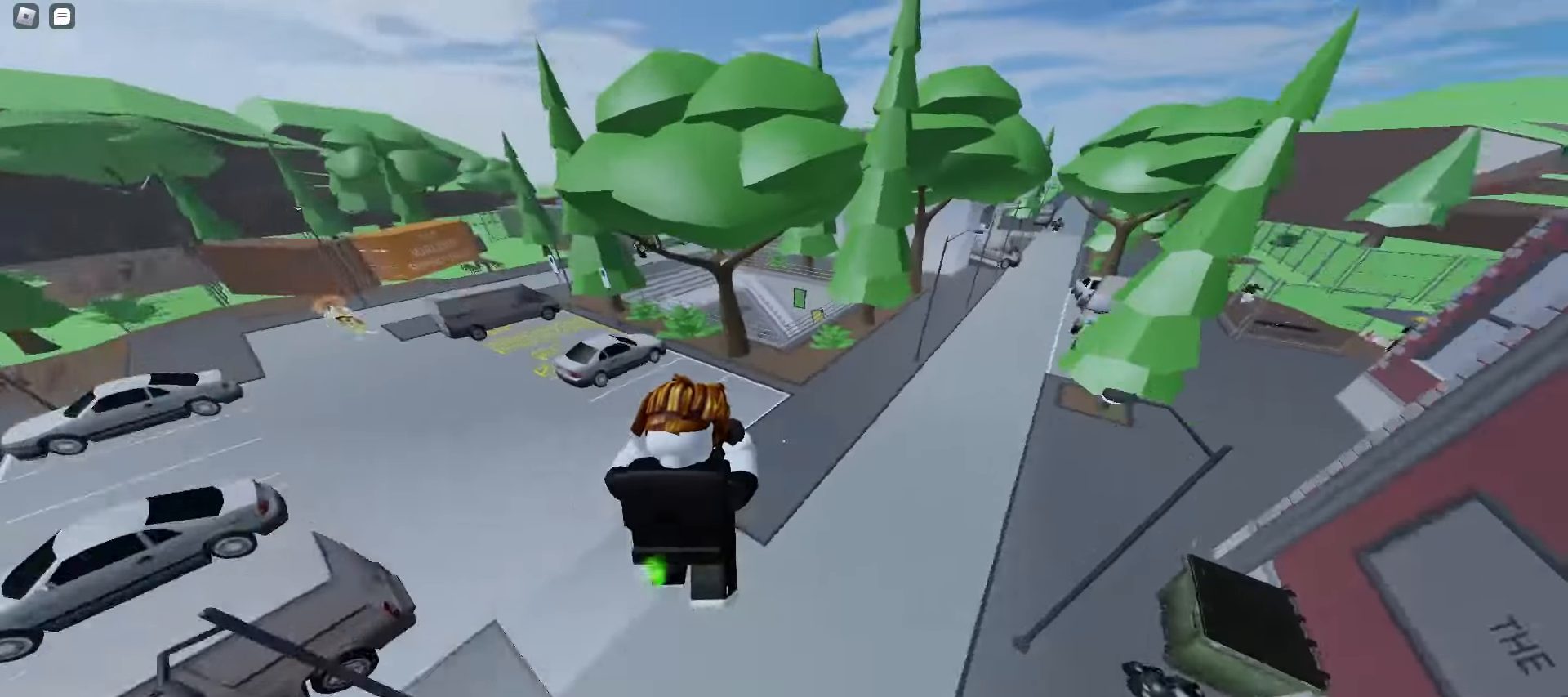
{"keys": ["w"], "mouse": [], "events": [[383, "d", "up"]]}
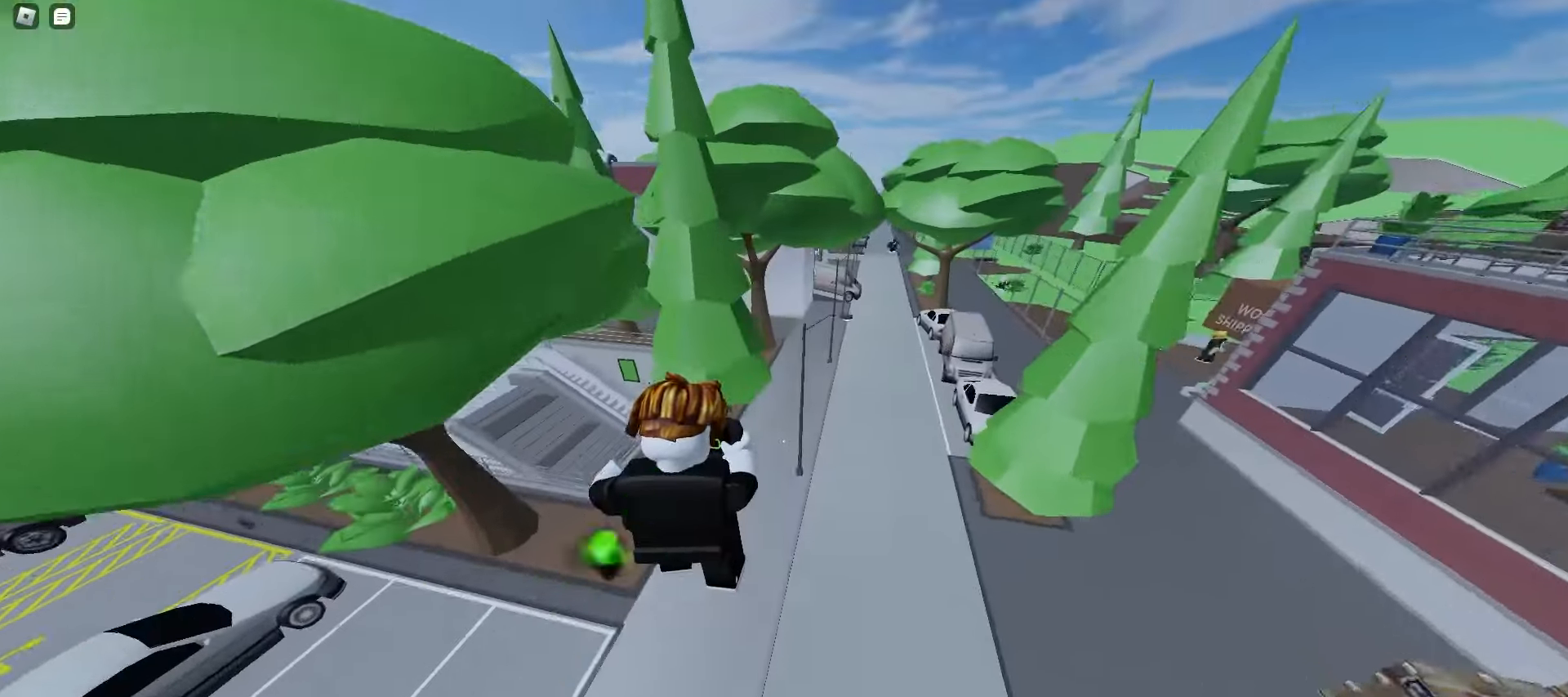
{"keys": ["d", "w"], "mouse": [], "events": [[317, "d", "down"]]}
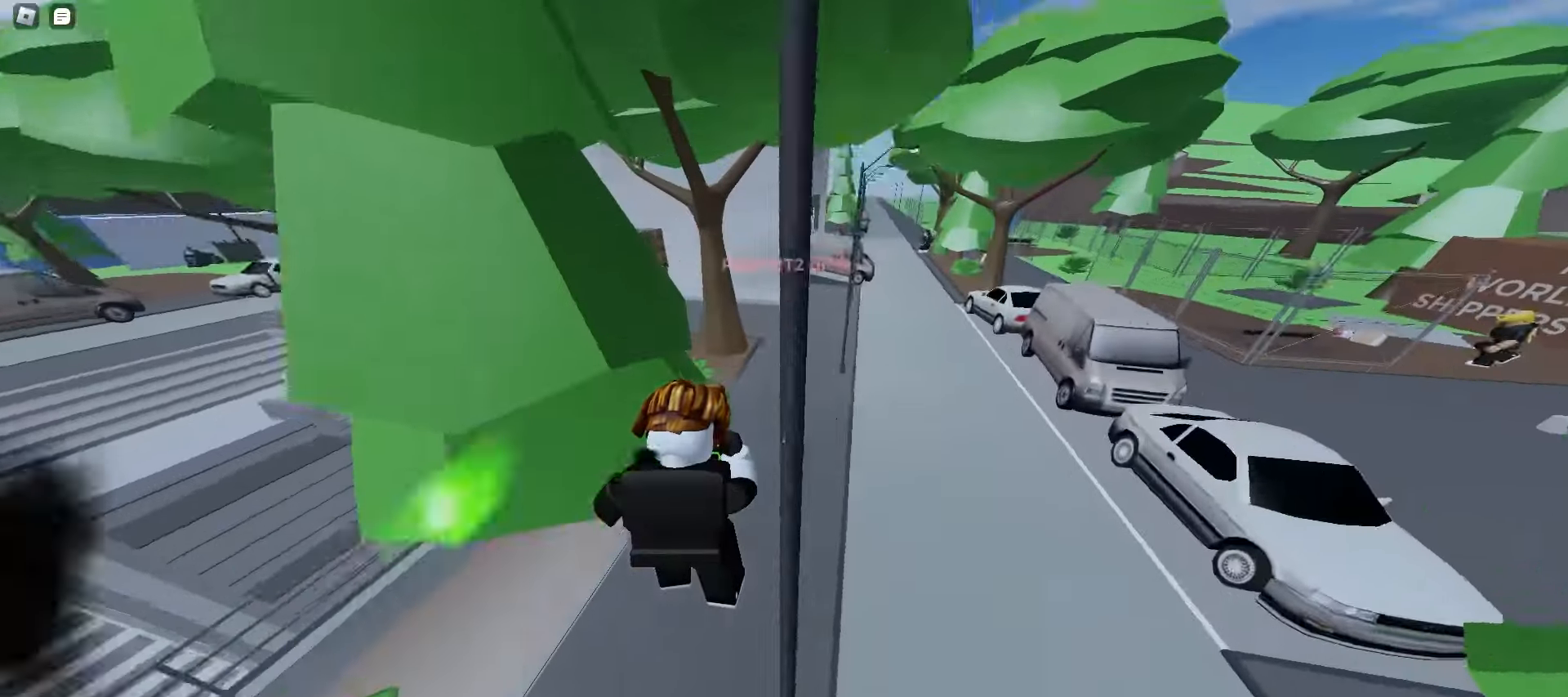
{"keys": ["a", "w"], "mouse": [], "events": [[67, "space", "down"], [100, "space", "up"], [133, "space", "down"], [167, "space", "up"], [200, "space", "down"], [233, "space", "up"], [267, "space", "down"], [283, "space", "up"], [317, "space", "down"], [350, "space", "up"], [400, "d", "up"], [433, "a", "down"]]}
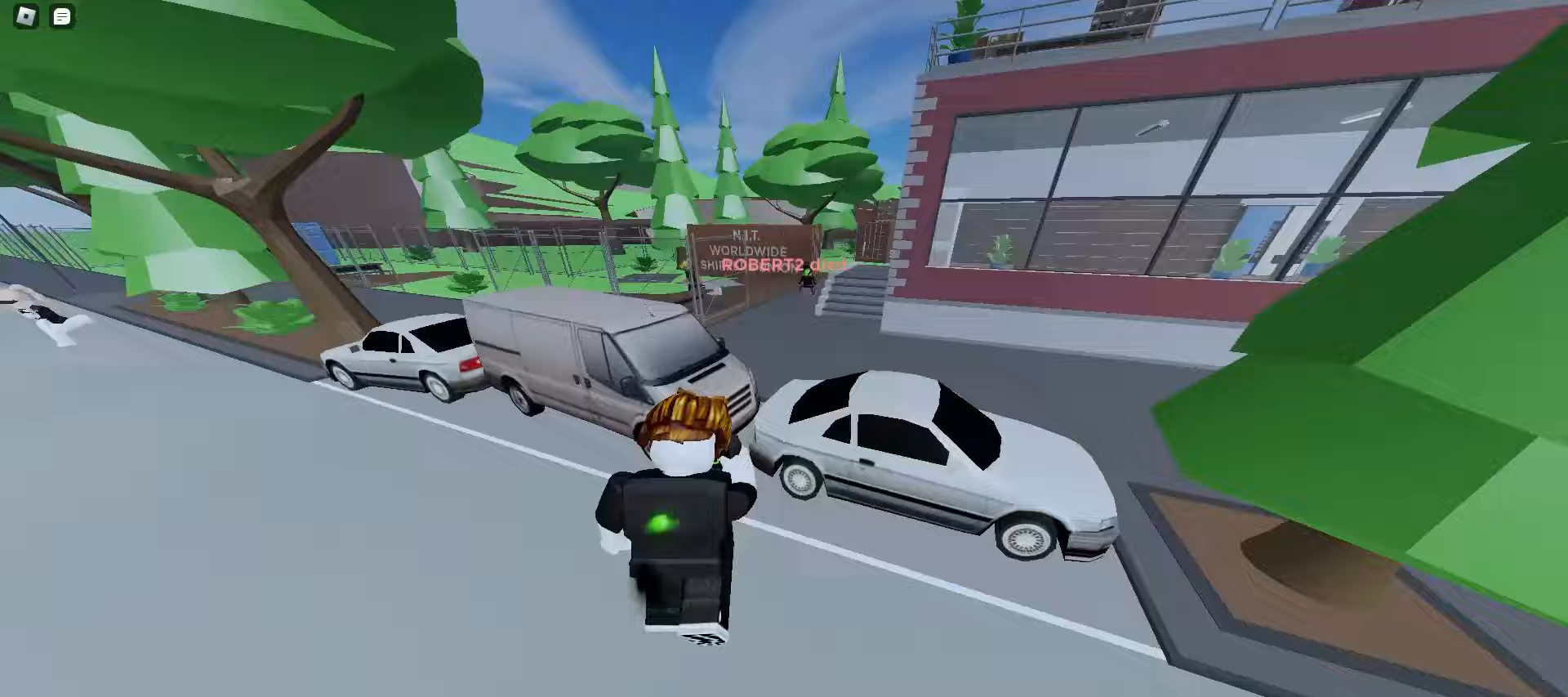
{"keys": ["d", "w"], "mouse": [], "events": [[100, "space", "down"], [150, "space", "up"], [183, "space", "down"], [217, "space", "up"], [233, "space", "down"], [267, "space", "up"], [300, "space", "down"], [333, "space", "up"], [367, "a", "up"], [367, "d", "down"], [367, "space", "down"], [400, "space", "up"]]}
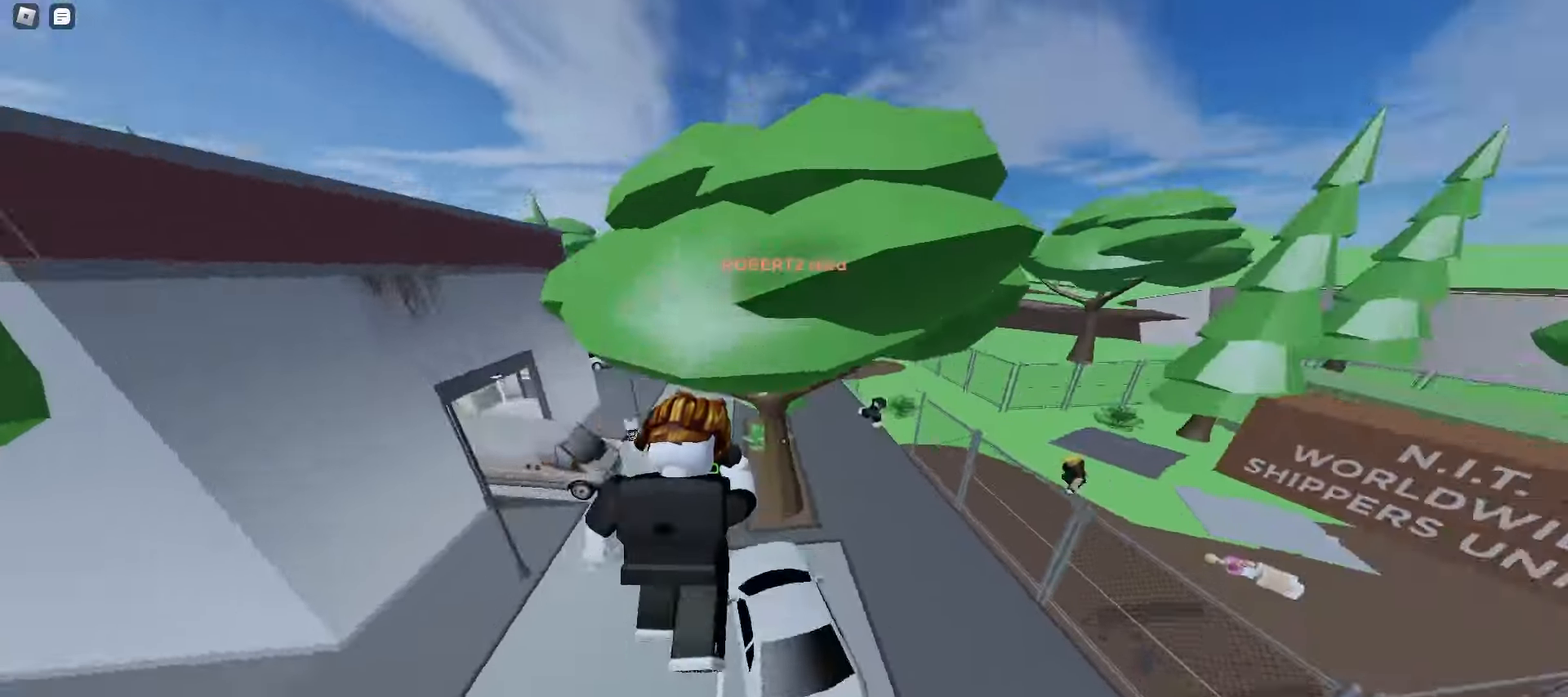
{"keys": ["d", "w"], "mouse": [], "events": []}
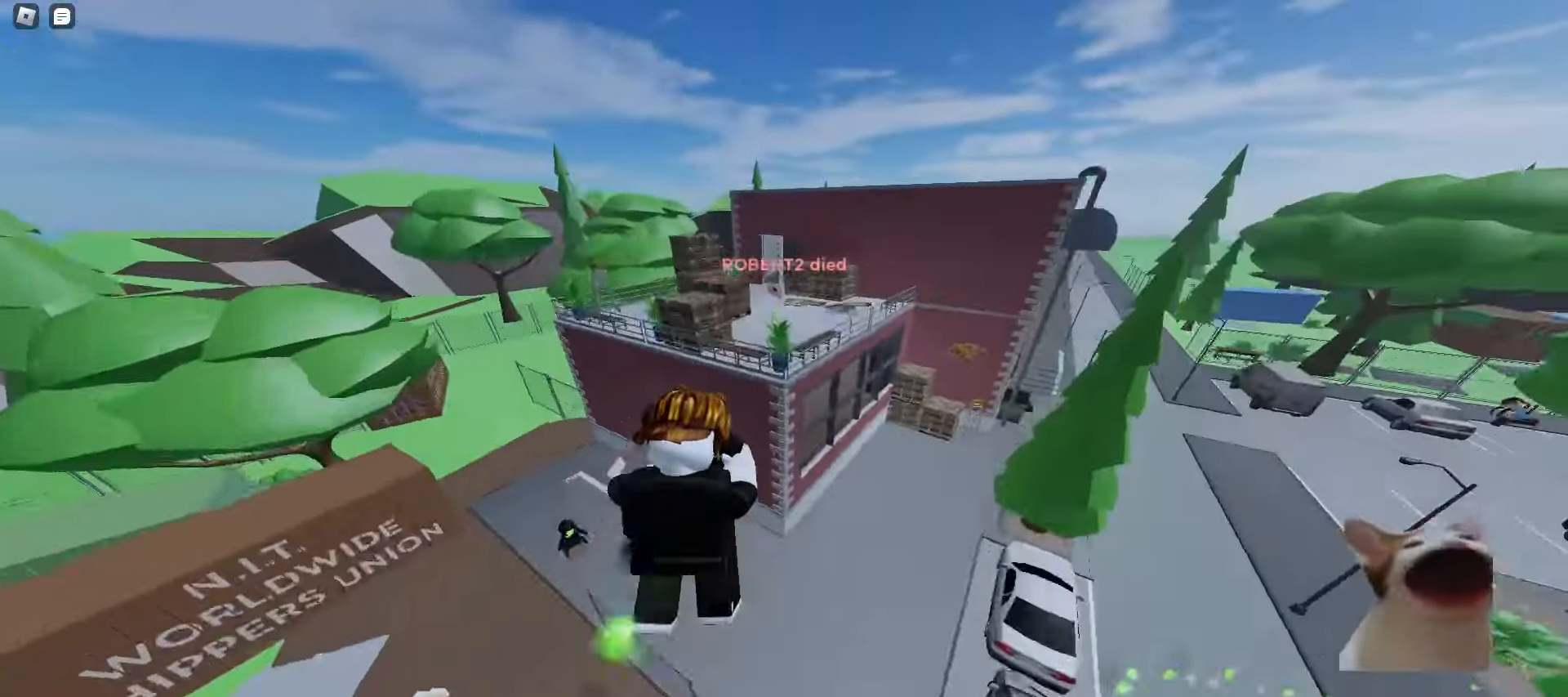
{"keys": ["a", "w"], "mouse": [], "events": [[100, "a", "down"], [100, "d", "up"]]}
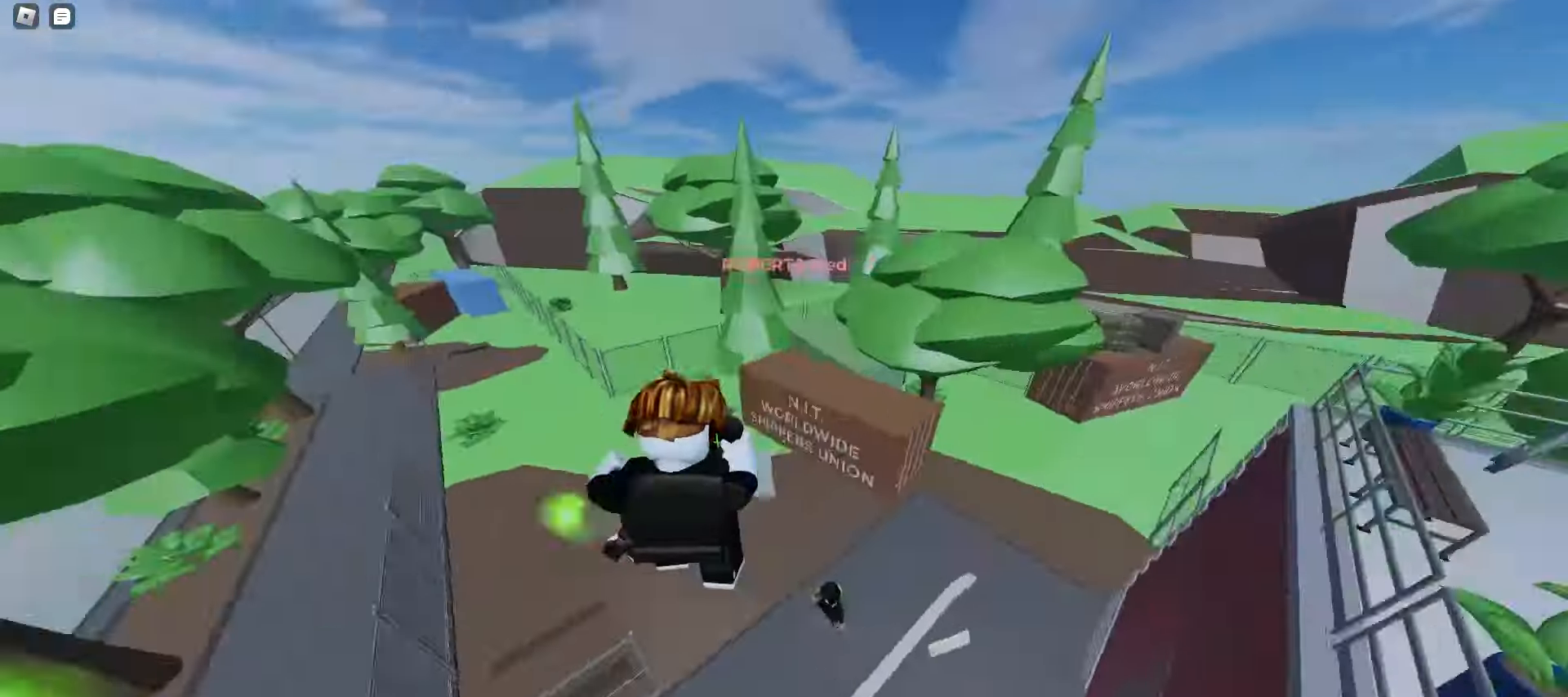
{"keys": ["d", "w"], "mouse": [], "events": [[167, "a", "up"], [167, "d", "down"], [317, "d", "up"], [333, "a", "down"], [500, "a", "up"], [500, "d", "down"]]}
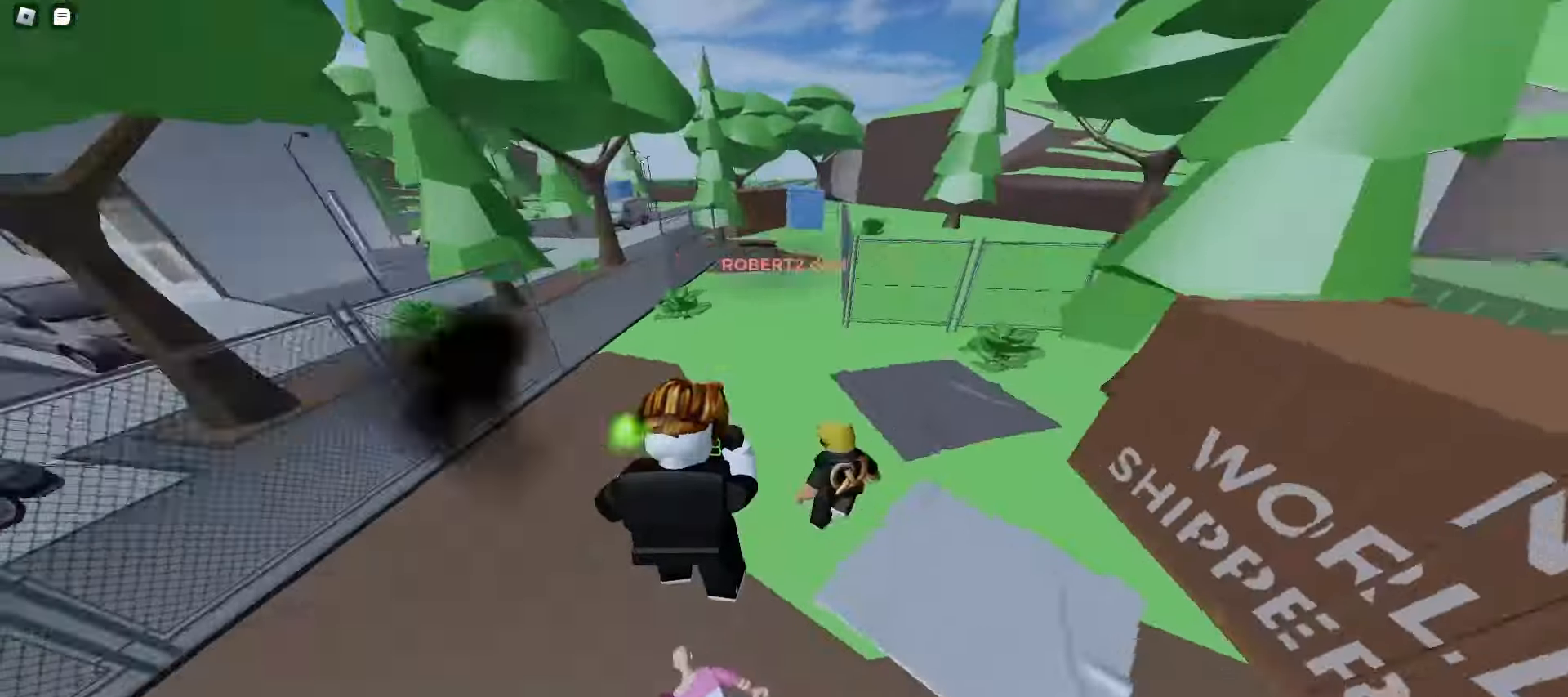
{"keys": ["w"], "mouse": [], "events": [[100, "d", "up"], [117, "a", "down"], [400, "a", "up"]]}
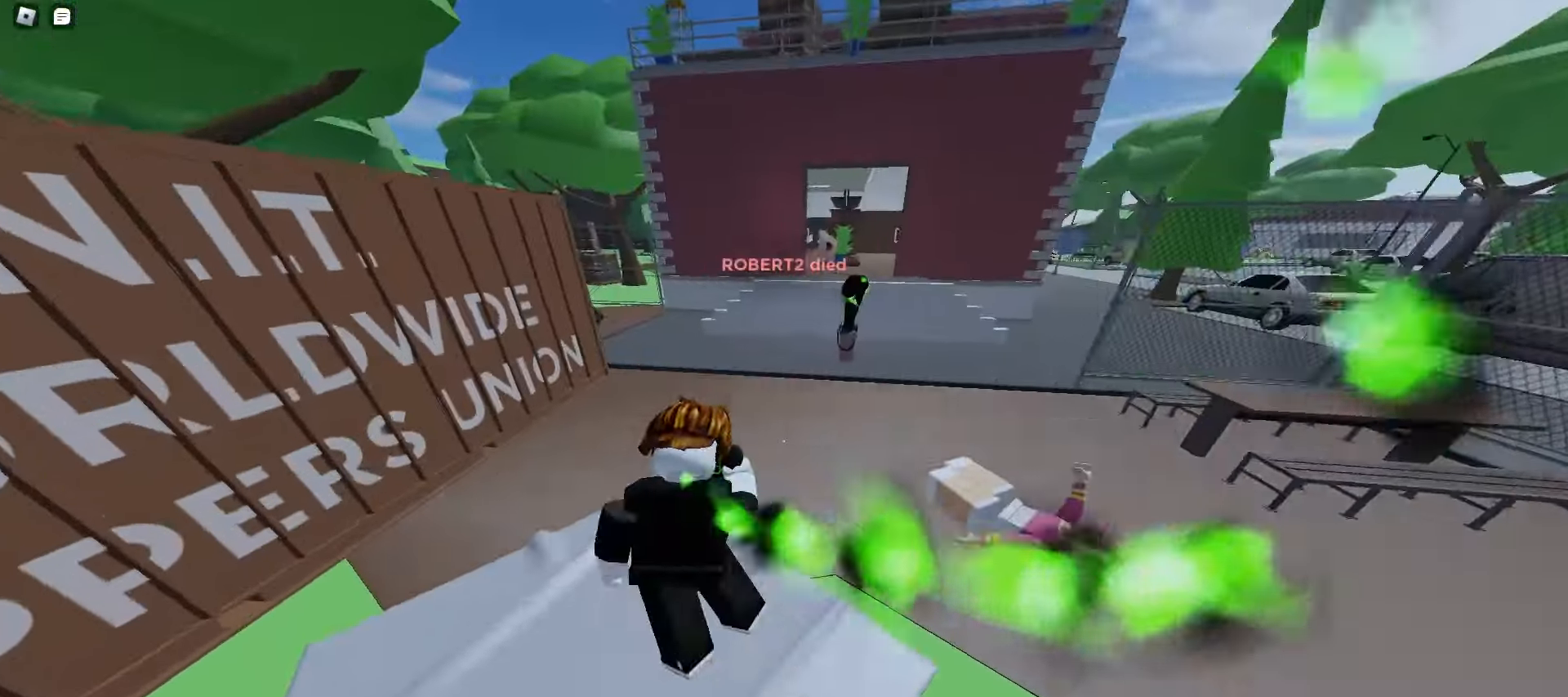
{"keys": ["a", "w"], "mouse": [], "events": [[267, "space", "down"], [300, "space", "up"], [333, "space", "down"], [367, "space", "up"], [400, "space", "down"], [433, "a", "down"], [433, "space", "up"], [467, "space", "down"], [500, "space", "up"]]}
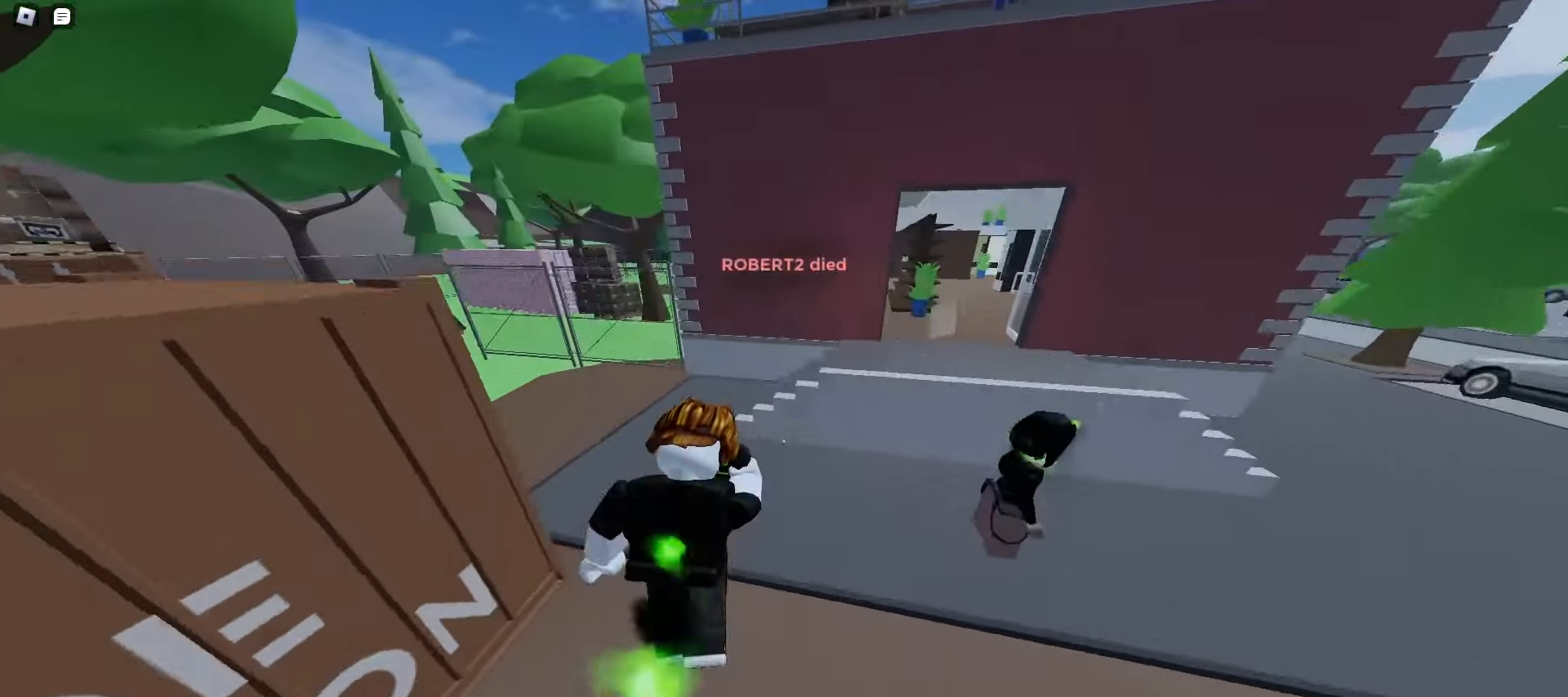
{"keys": ["d", "w"], "mouse": [], "events": [[200, "a", "up"], [267, "d", "down"]]}
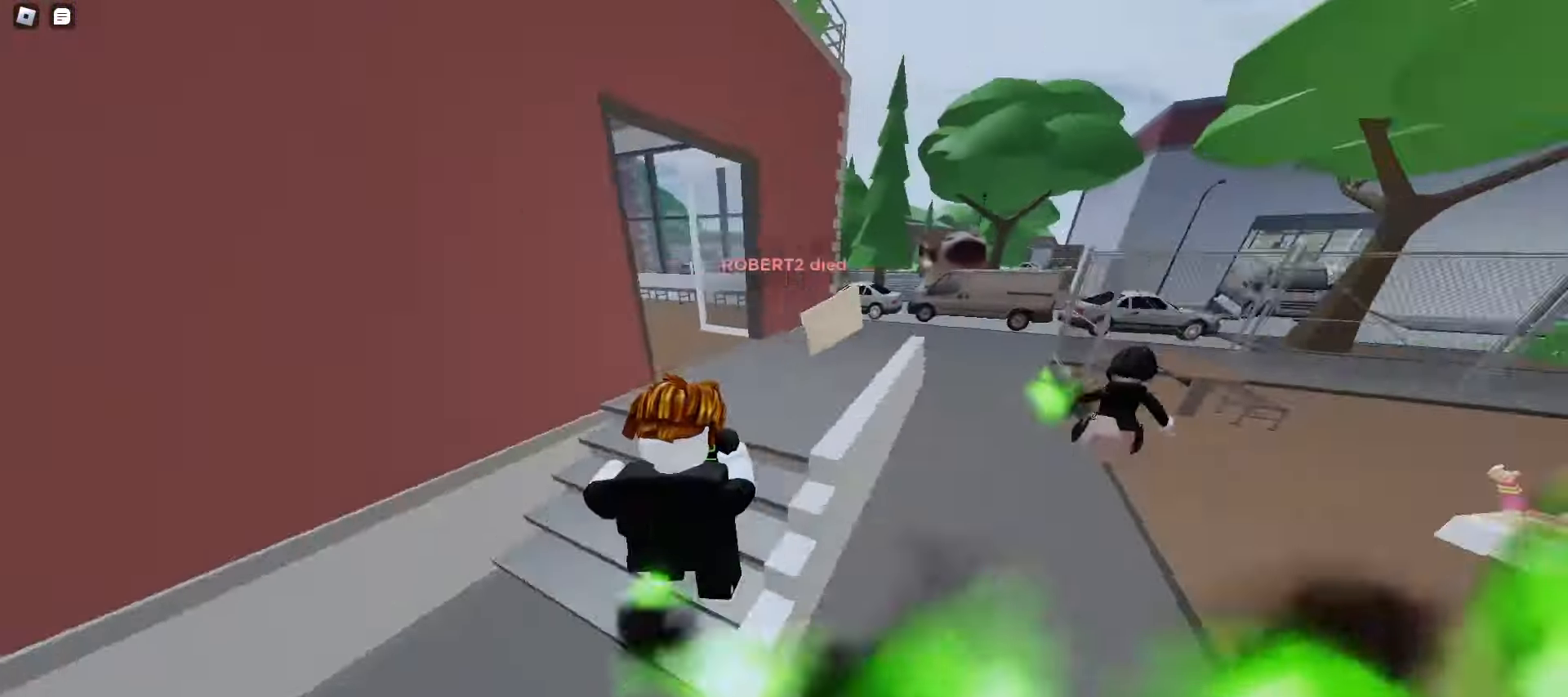
{"keys": ["a", "w"], "mouse": [], "events": [[150, "d", "up"], [167, "a", "down"], [283, "a", "up"], [317, "d", "down"], [450, "a", "down"], [450, "d", "up"]]}
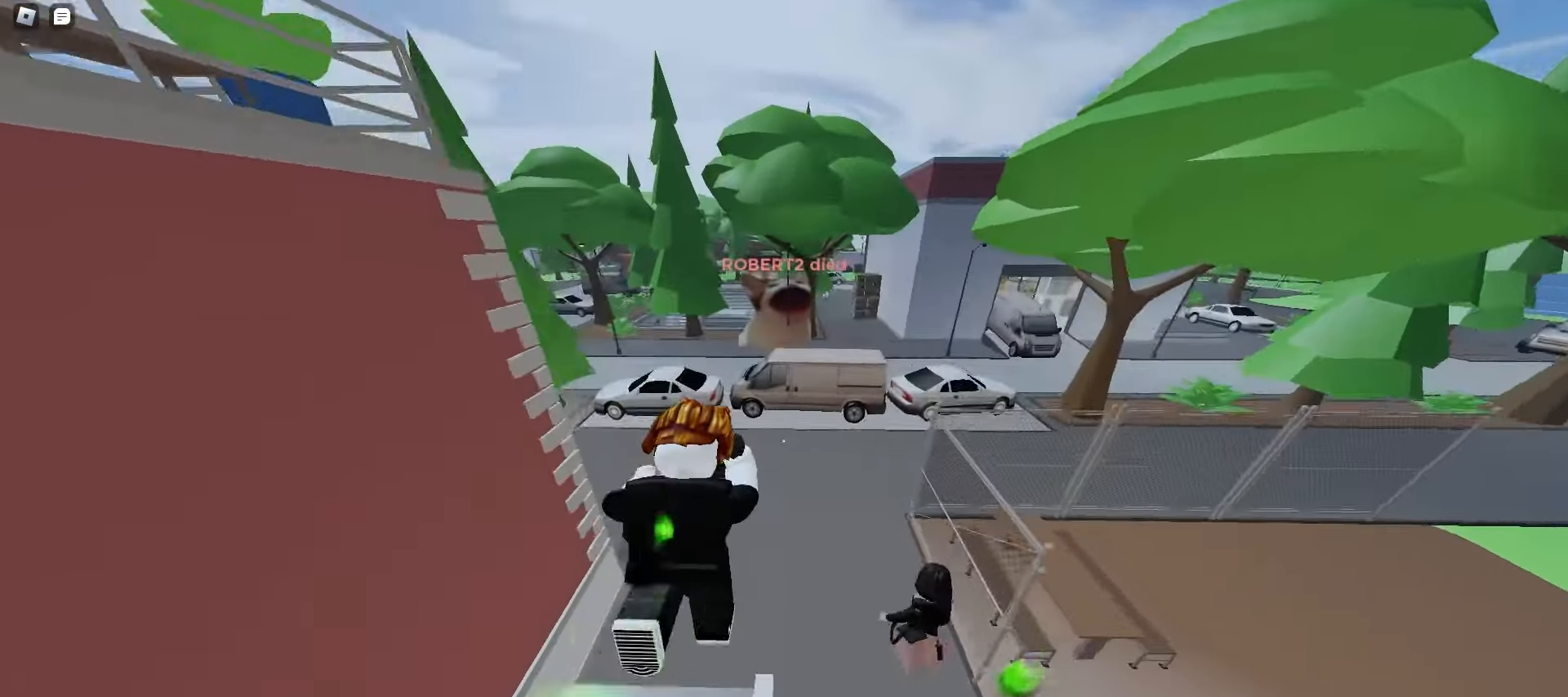
{"keys": ["d", "w"], "mouse": [], "events": [[367, "a", "up"], [367, "d", "down"]]}
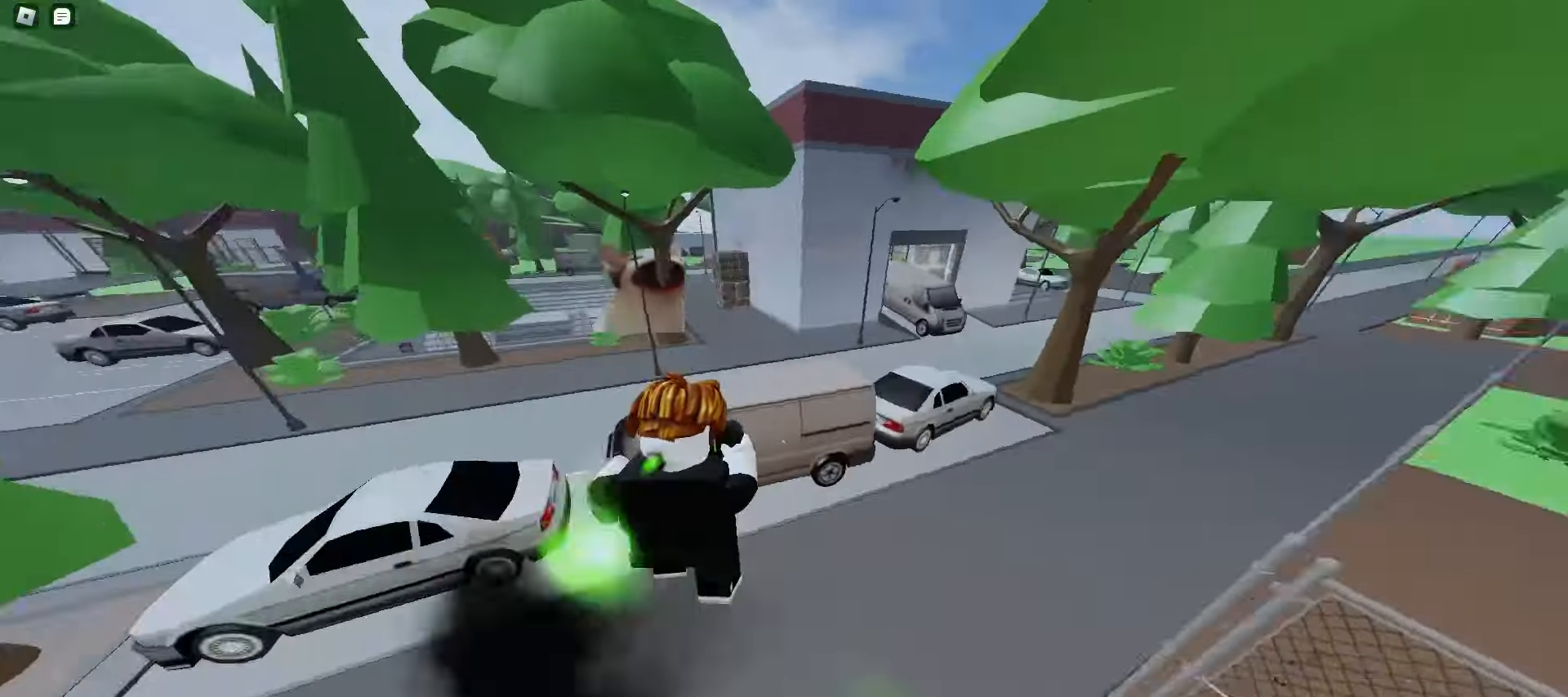
{"keys": ["d", "w"], "mouse": [], "events": [[50, "a", "down"], [50, "d", "up"], [417, "a", "up"], [467, "d", "down"]]}
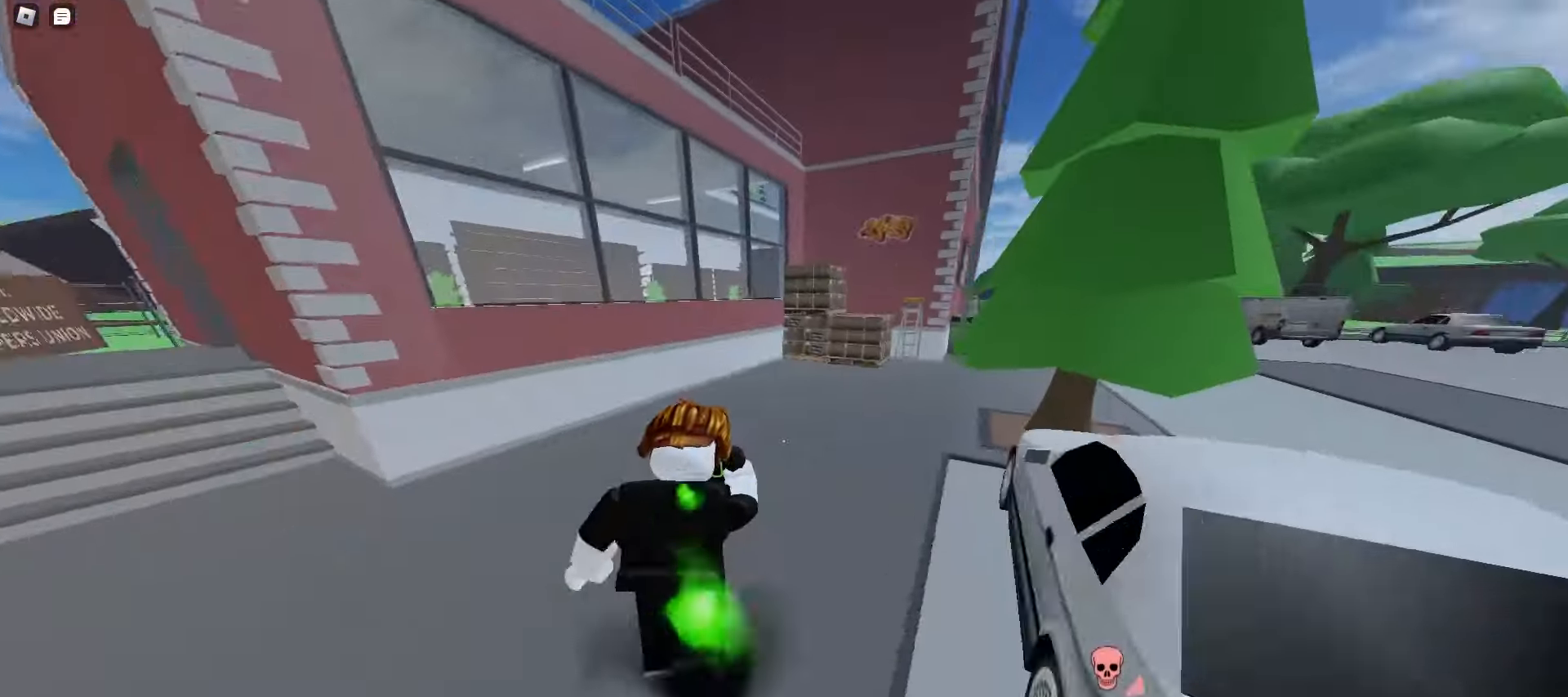
{"keys": ["d", "space", "w"], "mouse": [], "events": [[83, "a", "down"], [83, "d", "up"], [250, "a", "up"], [250, "d", "down"], [433, "space", "down"], [450, "space", "up"], [483, "space", "down"]]}
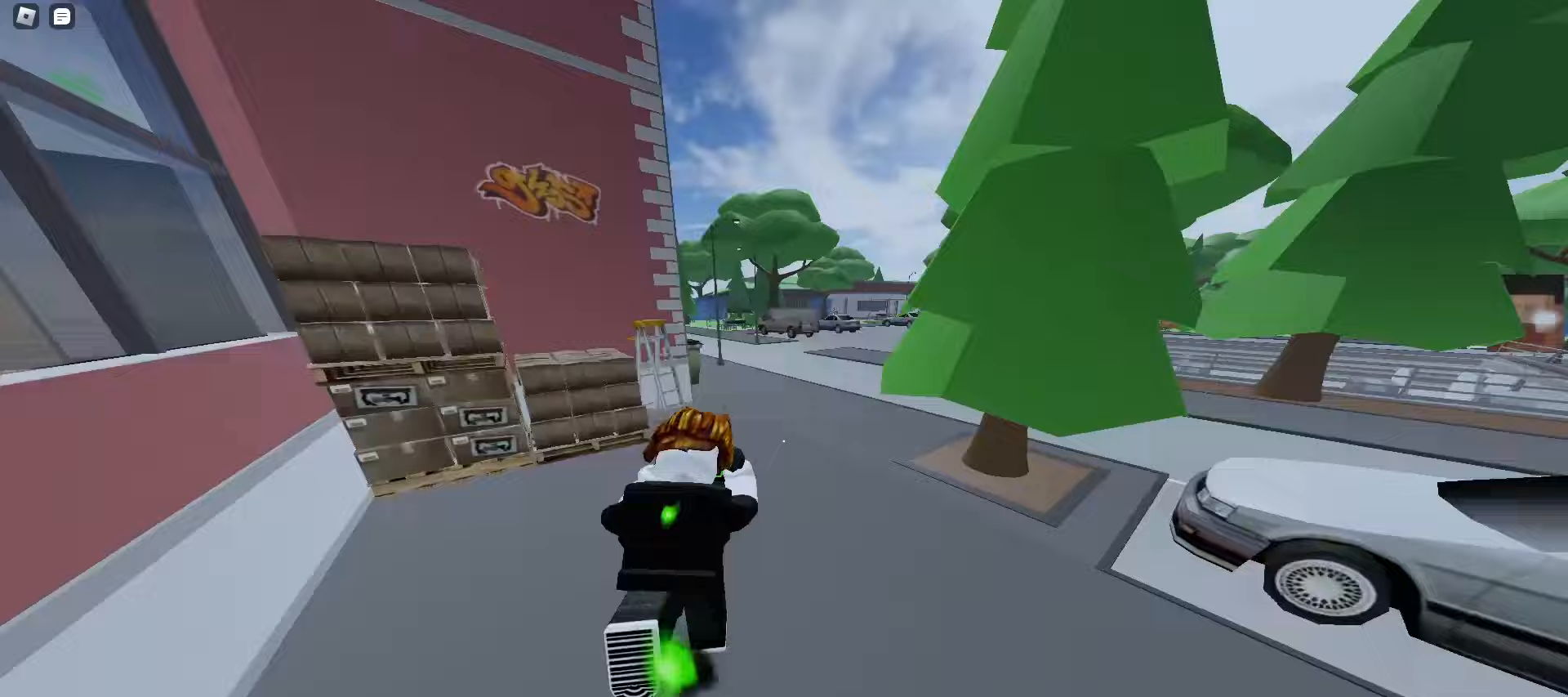
{"keys": ["a", "w"], "mouse": [], "events": [[17, "space", "up"], [50, "space", "down"], [83, "a", "down"], [83, "d", "up"], [83, "space", "up"], [117, "space", "down"], [133, "space", "up"], [167, "space", "down"], [200, "space", "up"], [300, "a", "up"], [350, "d", "down"], [467, "d", "up"], [483, "a", "down"]]}
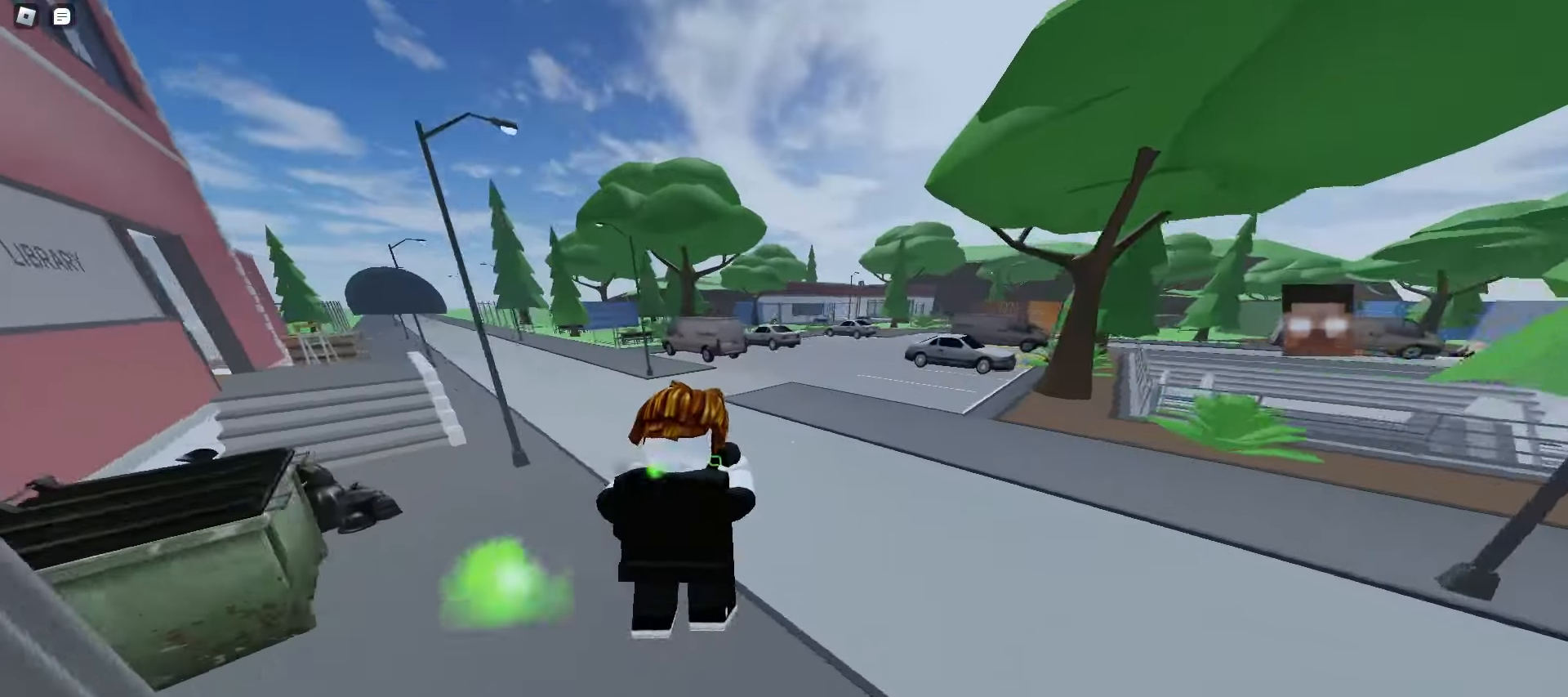
{"keys": ["d", "w"], "mouse": [], "events": [[50, "space", "down"], [83, "space", "up"], [117, "space", "down"], [150, "space", "up"], [183, "space", "down"], [217, "space", "up"], [250, "space", "down"], [283, "space", "up"], [300, "space", "down"], [333, "space", "up"], [367, "a", "up"], [383, "d", "down"]]}
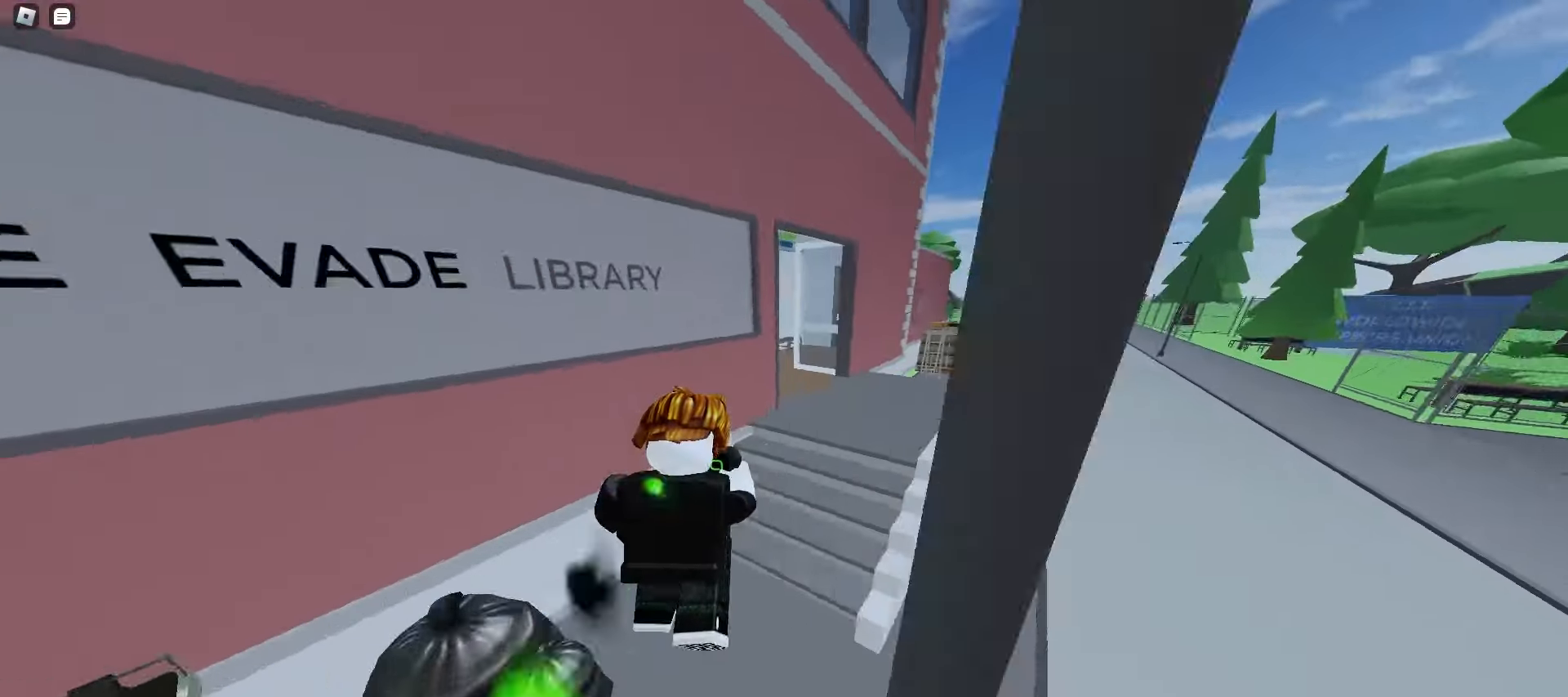
{"keys": ["d", "w"], "mouse": [], "events": [[50, "space", "down"], [83, "space", "up"], [117, "space", "down"], [150, "space", "up"], [183, "space", "down"], [200, "space", "up"], [233, "space", "down"], [267, "space", "up"], [300, "space", "down"], [333, "space", "up"], [367, "space", "down"], [400, "space", "up"]]}
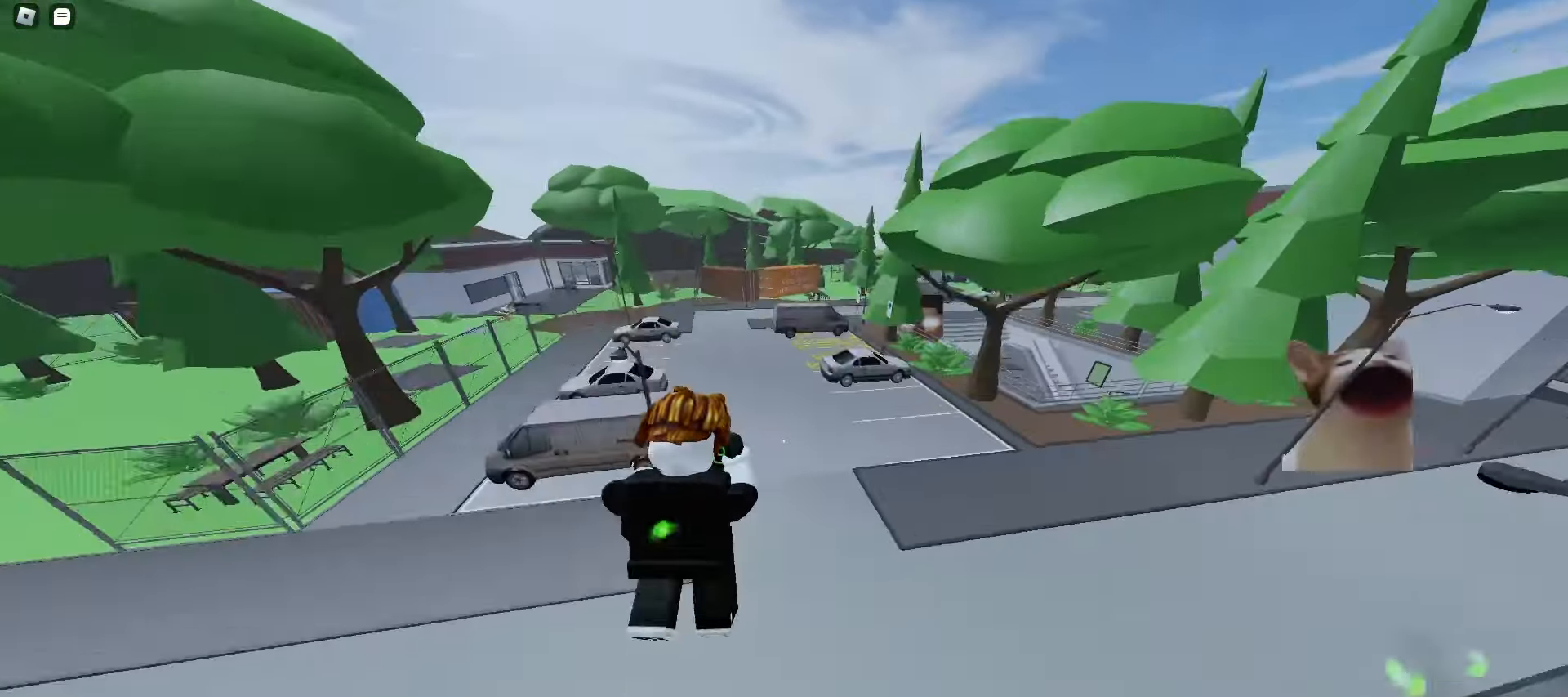
{"keys": ["w"], "mouse": [], "events": [[33, "d", "up"], [217, "mouse_left", "down"], [333, "mouse_left", "up"]]}
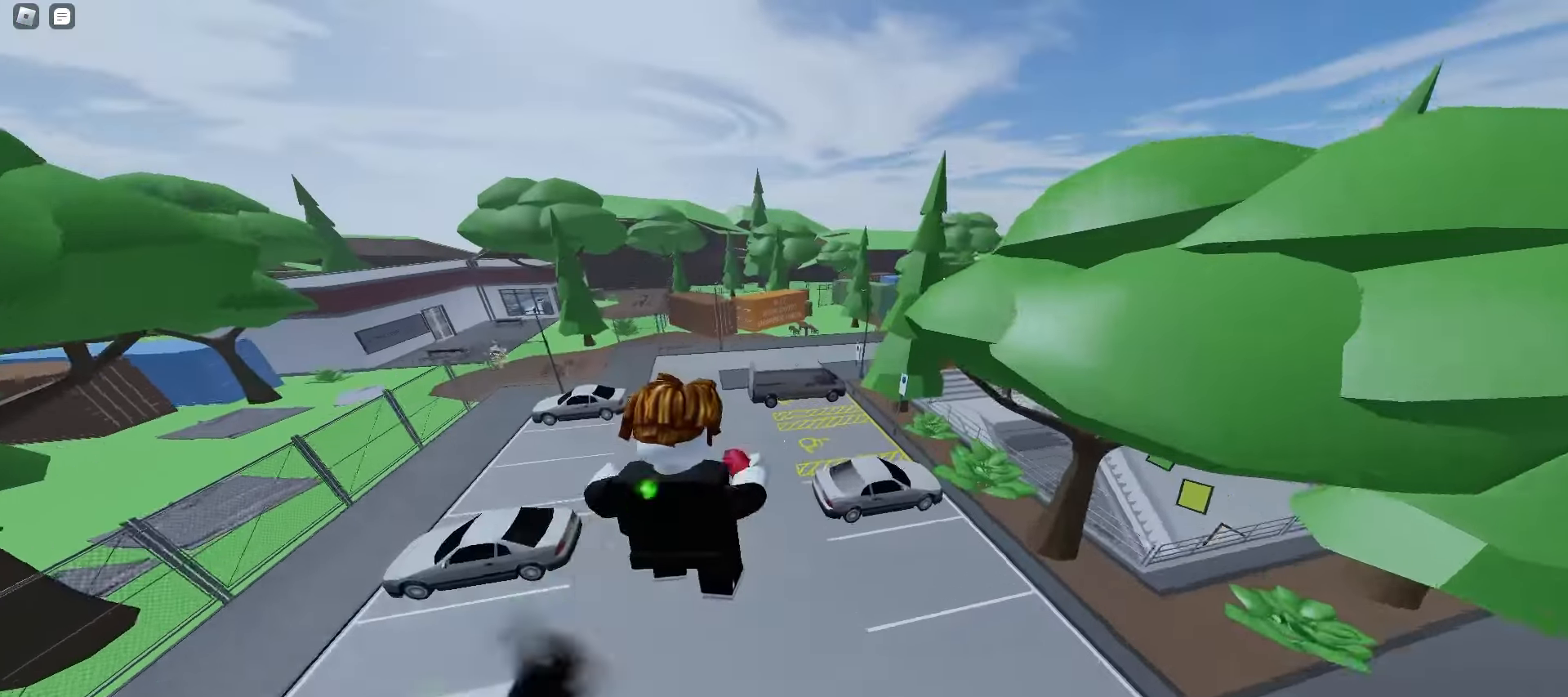
{"keys": ["w"], "mouse": [], "events": []}
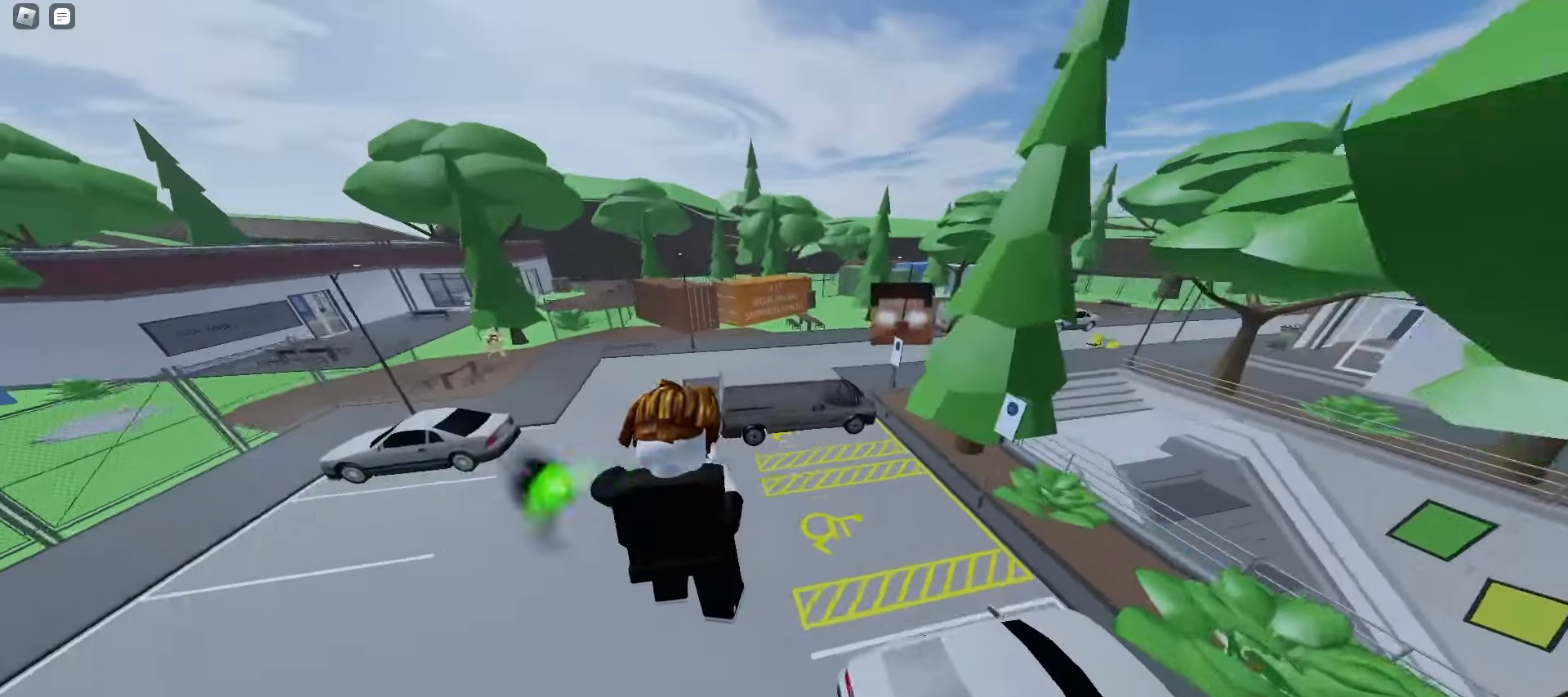
{"keys": ["d", "r", "w"], "mouse": [], "events": [[67, "a", "down"], [217, "space", "down"], [250, "space", "up"], [267, "a", "up"], [267, "space", "down"], [300, "d", "down"], [300, "space", "up"], [333, "space", "down"], [367, "space", "up"], [383, "space", "down"], [450, "r", "down"], [500, "space", "up"]]}
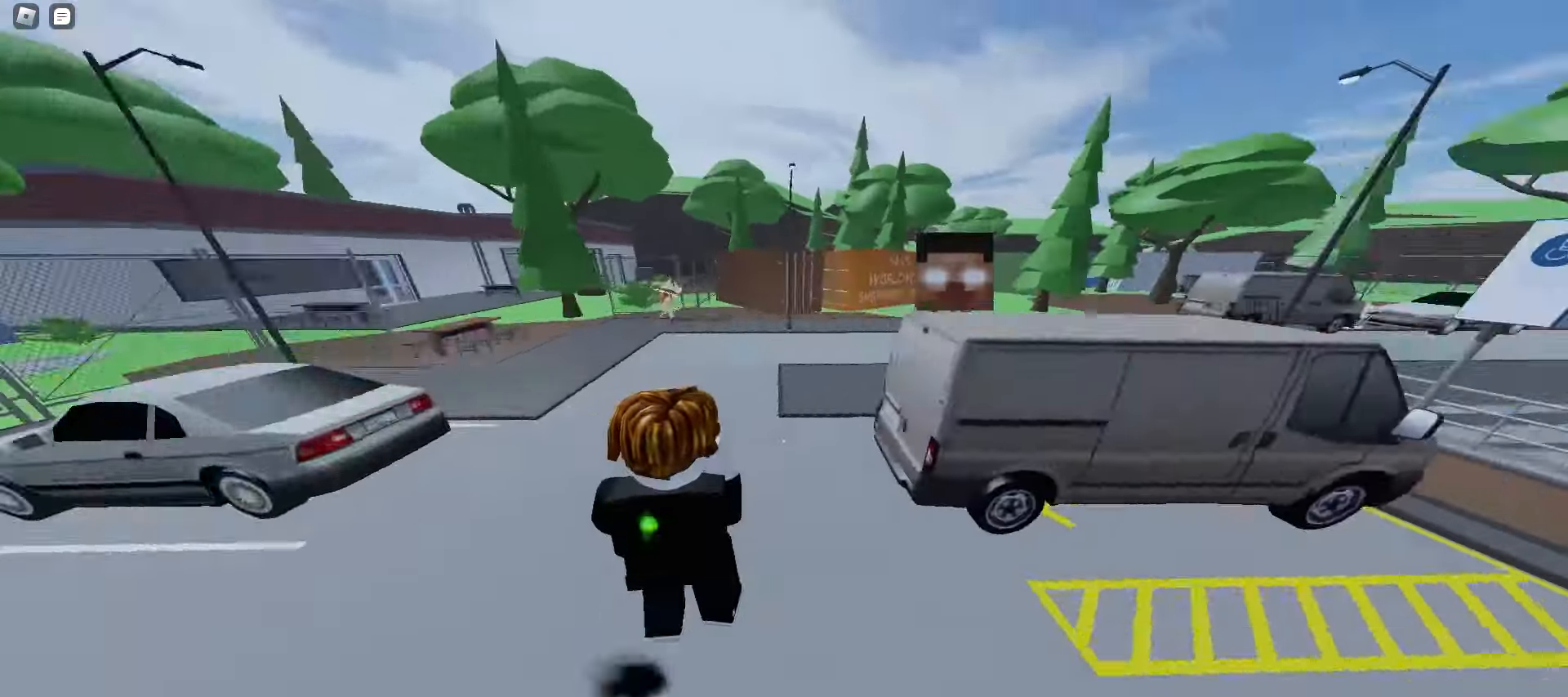
{"keys": ["d", "w"], "mouse": [], "events": [[17, "r", "up"], [200, "mouse_right", "down"], [267, "mouse_right", "up"]]}
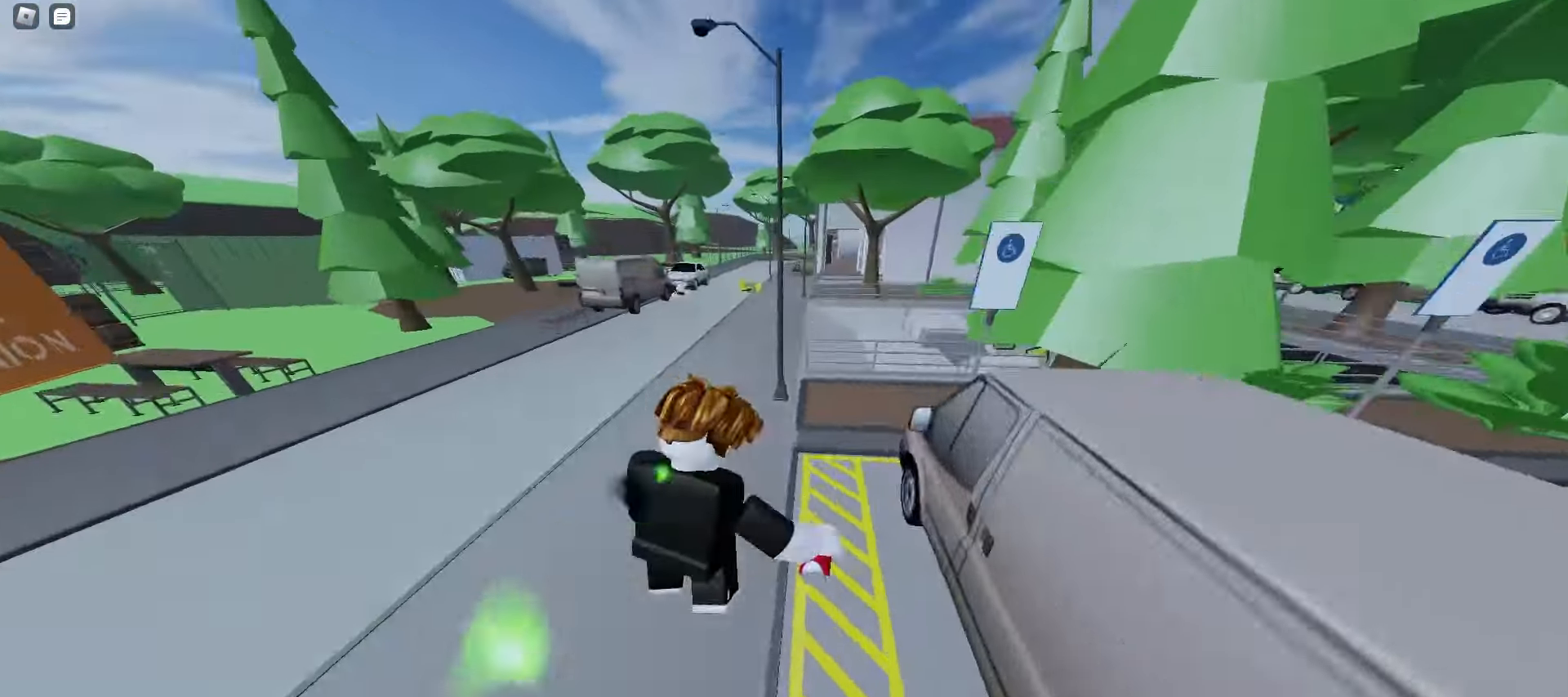
{"keys": ["w"], "mouse": [], "events": [[17, "d", "up"], [33, "a", "down"], [233, "a", "up"], [233, "d", "down"], [367, "a", "down"], [367, "d", "up"], [450, "a", "up"]]}